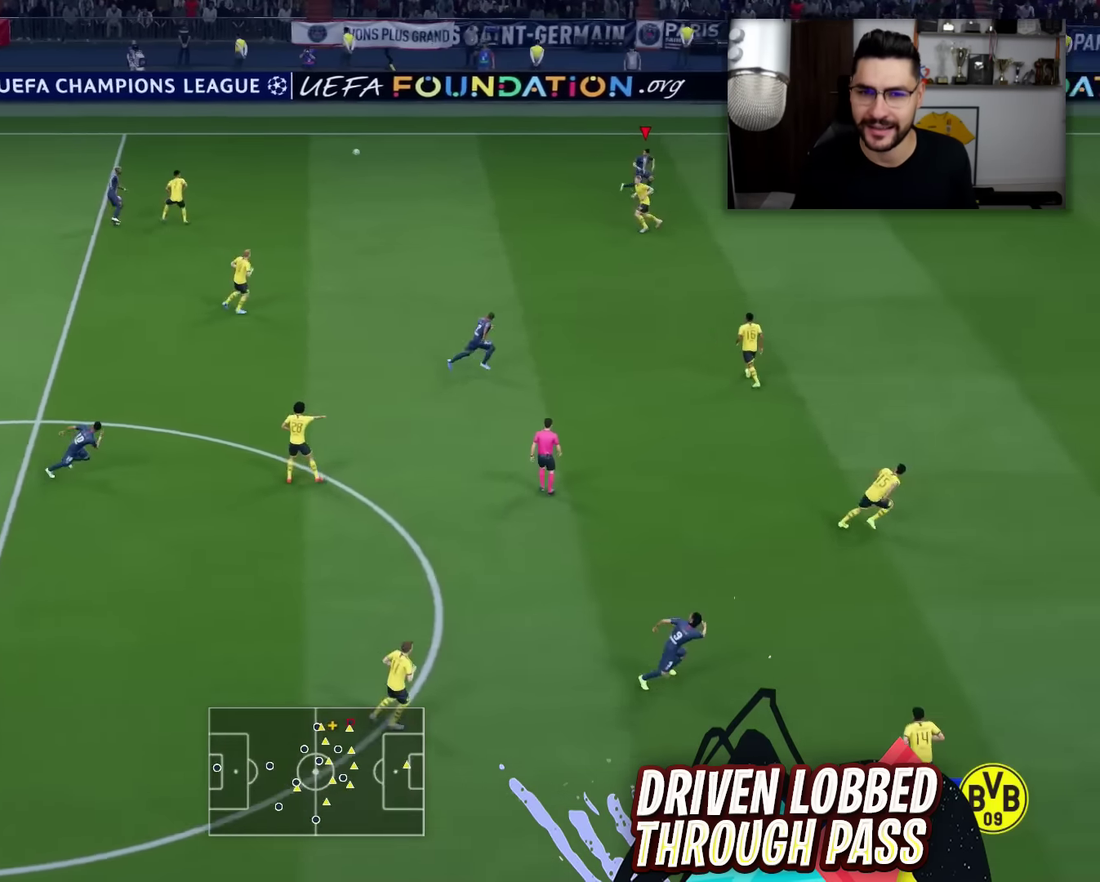
Gameplay with a controller (PlayStation layout); each line is a JSON object with the inputs held at the frame after it (dt_ms = milliseconds from this image to that frame). "events" lists button and stick changes between this image and that frame as [ms after this image, input, new state], when the widget could be followed in between.
{"dt_ms": 301, "buttons": ["R2"], "left_stick": "right", "right_stick": "center", "events": []}
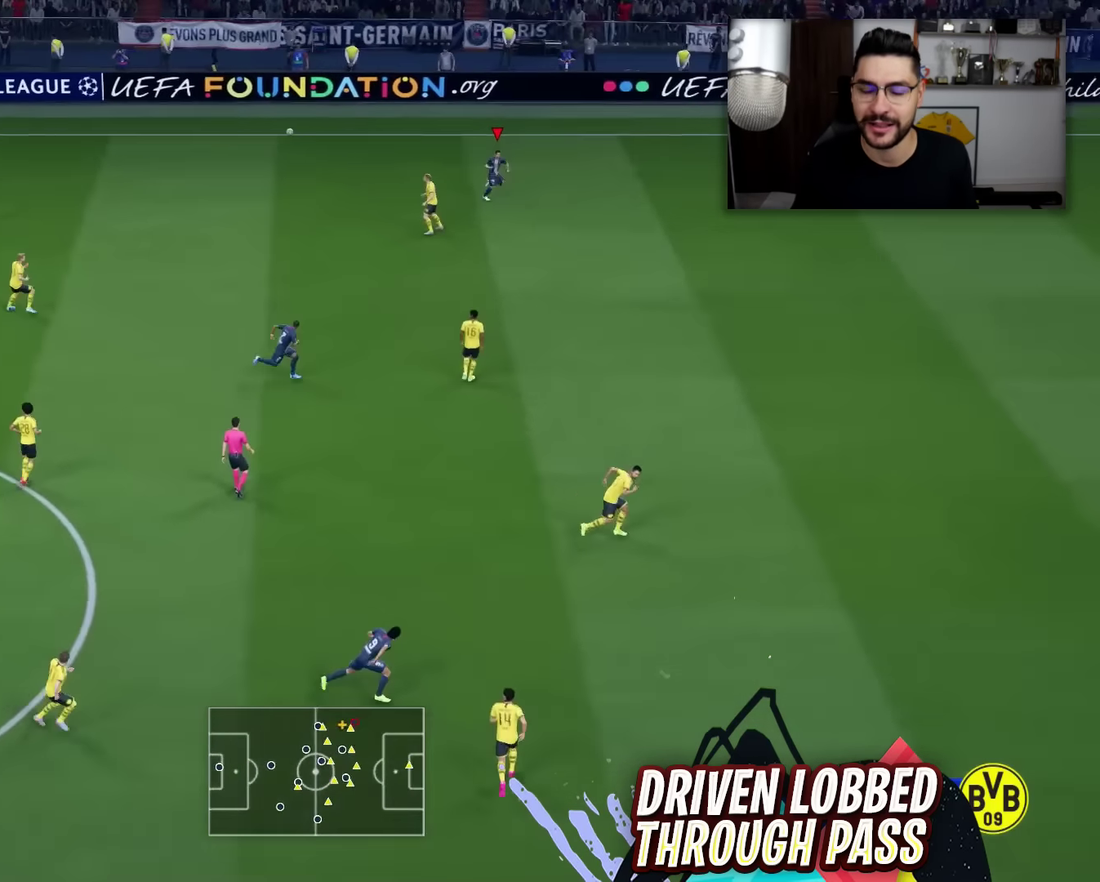
{"dt_ms": 400, "buttons": ["R2"], "left_stick": "right", "right_stick": "center", "events": []}
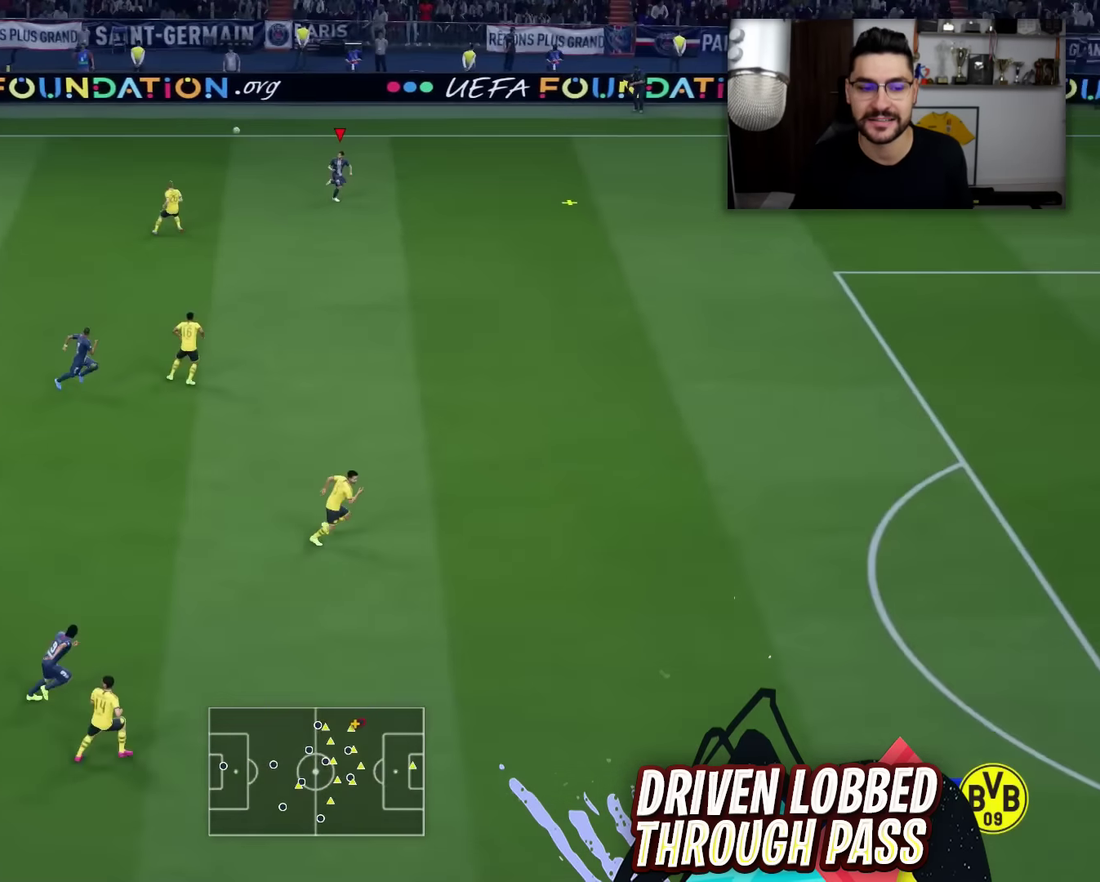
{"dt_ms": 601, "buttons": ["R2"], "left_stick": "right", "right_stick": "center", "events": []}
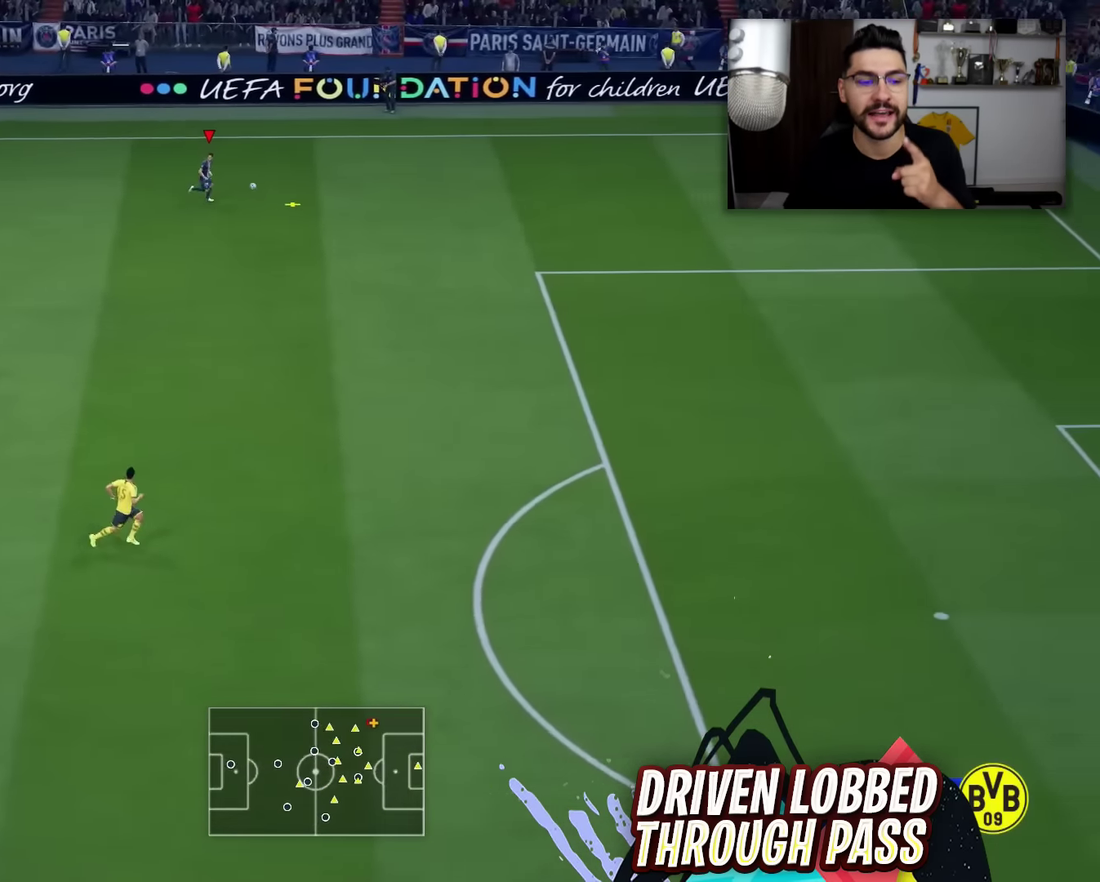
{"dt_ms": 500, "buttons": ["R2"], "left_stick": "right", "right_stick": "center", "events": []}